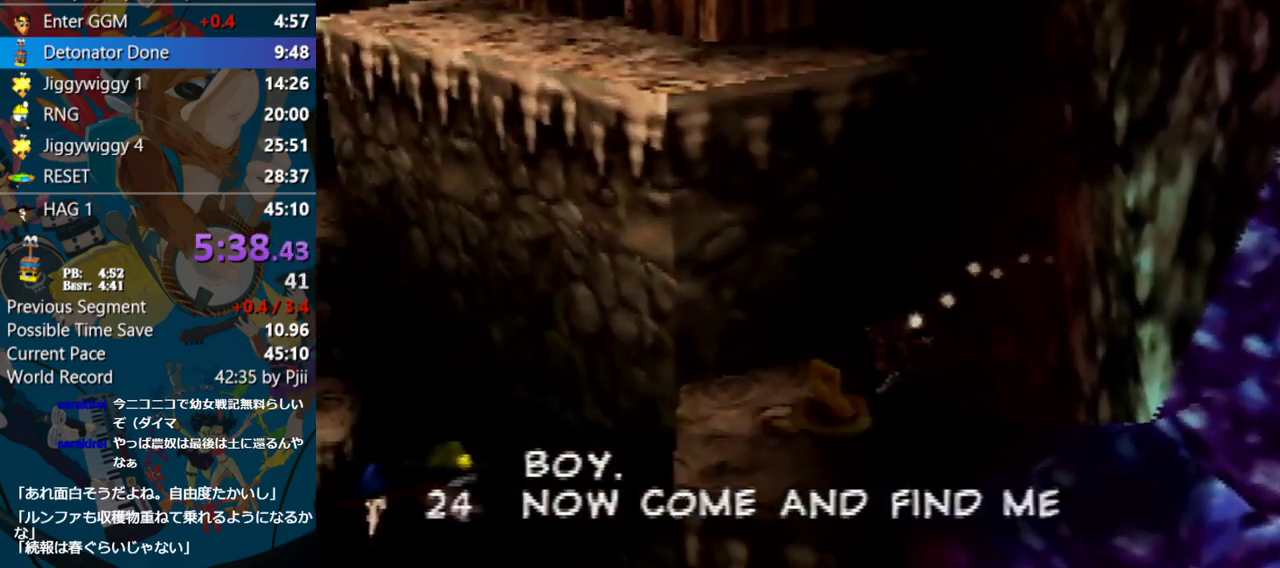
Gameplay with a controller (Nintendo layout); each line is a JSON object with the inputs held at the frame after it. "events" lists button and stick changes between this image and that frame as [ms after this image, input, new state], when the widget could be followed in between. Not read: L1 L3 R3.
{"buttons": [], "left_stick": "left", "events": [[17, "left_stick", "right"], [100, "left_stick", "center"], [233, "left_stick", "down-left"], [450, "left_stick", "left"]]}
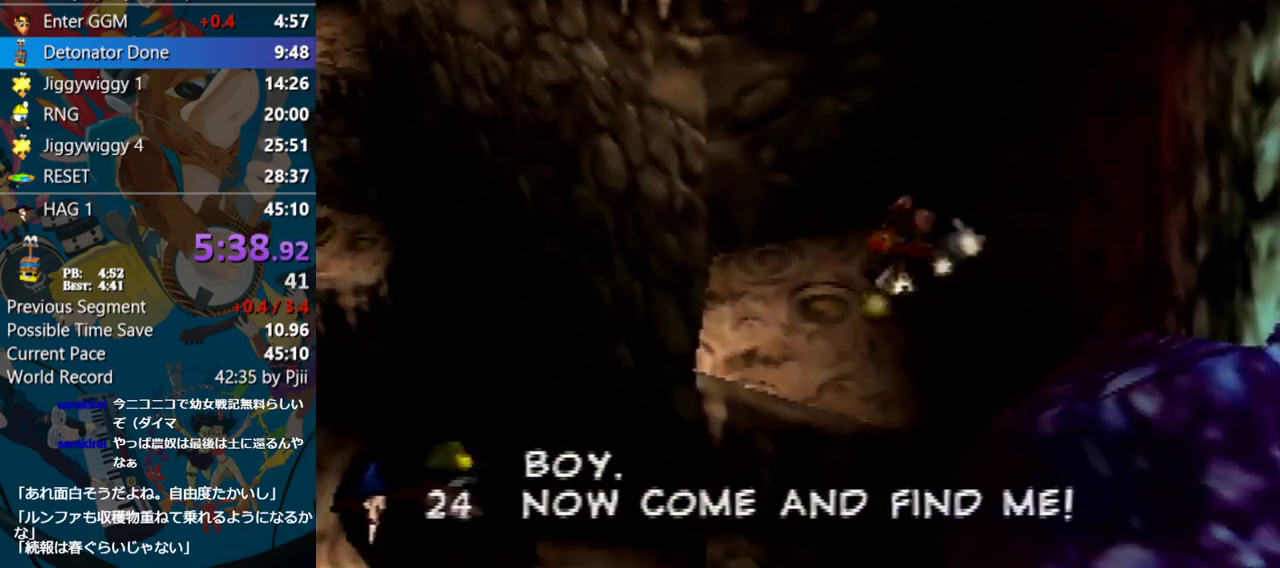
{"buttons": ["A", "C_LEFT"], "left_stick": "up-left", "events": [[50, "left_stick", "up-left"], [117, "A", "down"], [267, "C_LEFT", "down"]]}
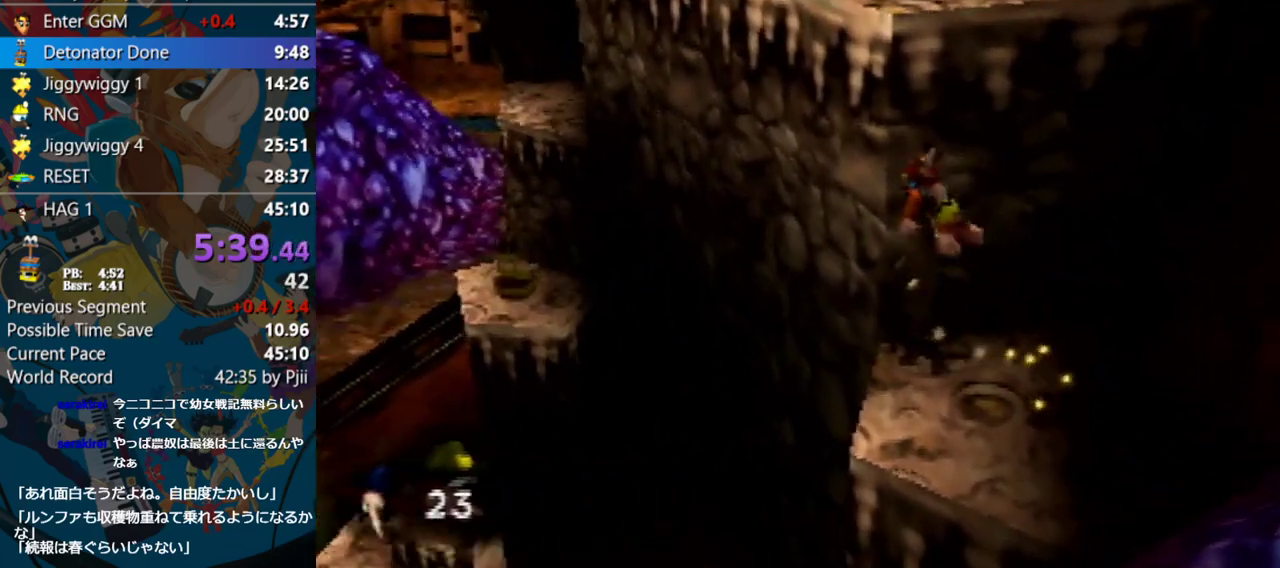
{"buttons": [], "left_stick": "right", "events": [[267, "left_stick", "right"], [317, "A", "up"], [317, "C_LEFT", "up"]]}
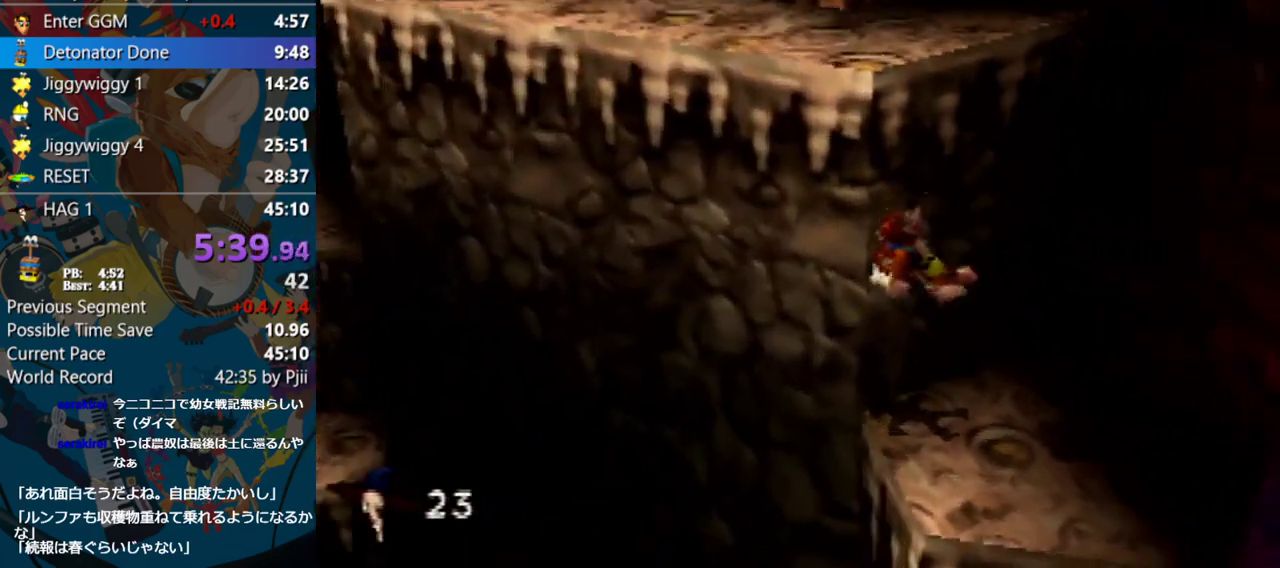
{"buttons": ["A"], "left_stick": "down-left", "events": [[333, "left_stick", "down-left"], [400, "A", "down"]]}
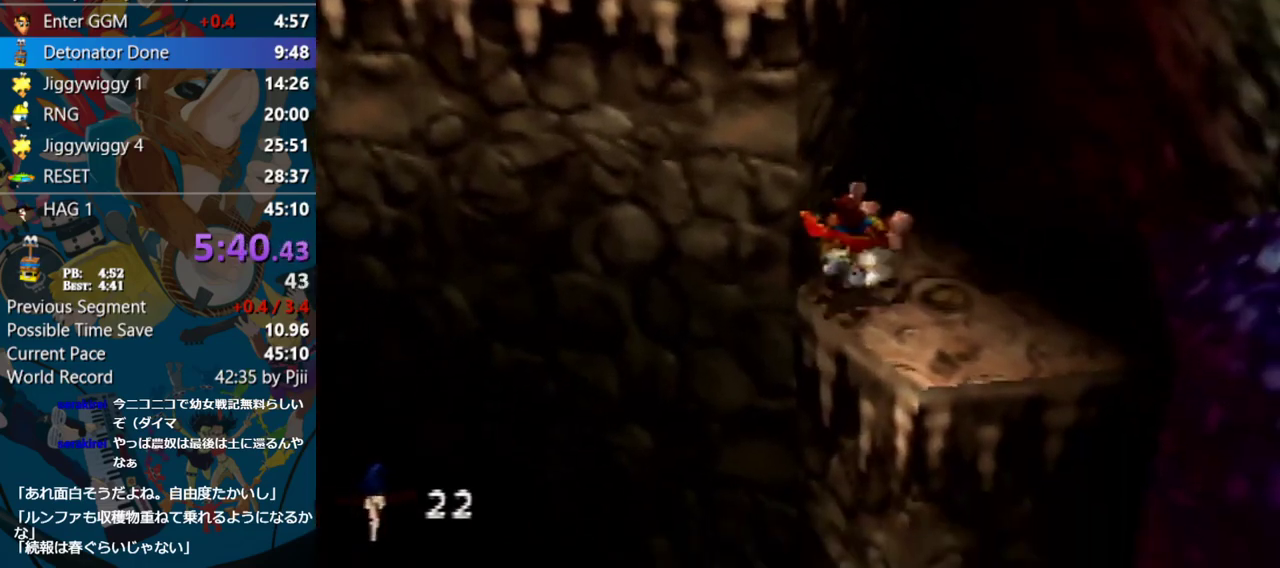
{"buttons": ["A"], "left_stick": "up-left", "events": [[33, "left_stick", "left"], [333, "left_stick", "up-left"]]}
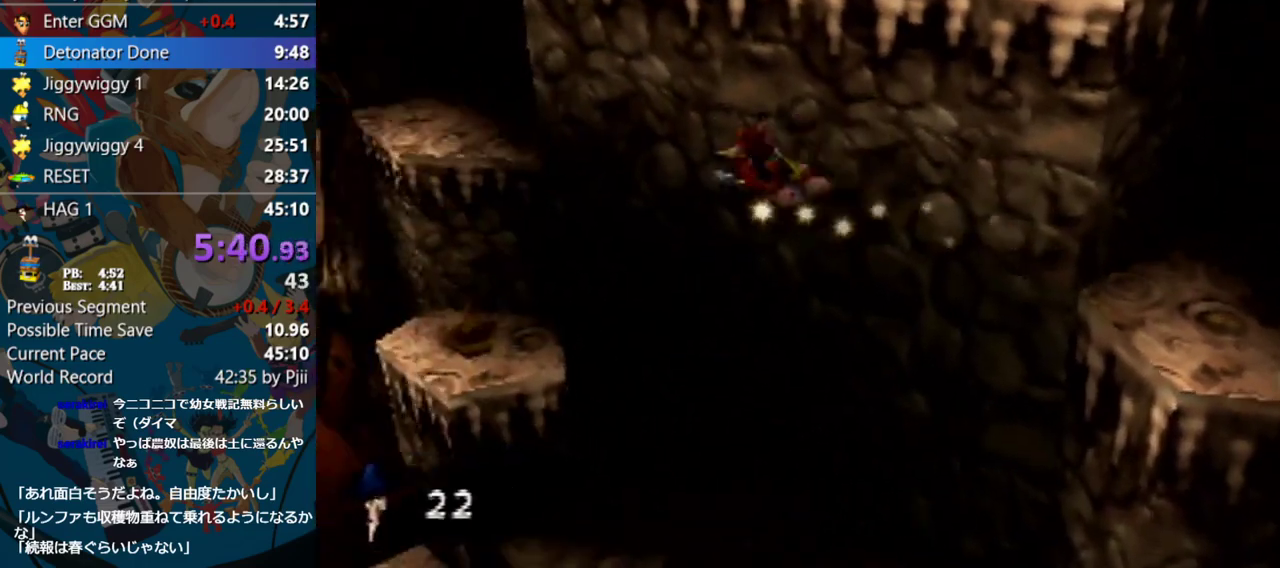
{"buttons": ["A", "C_LEFT"], "left_stick": "up", "events": [[17, "C_LEFT", "down"], [350, "left_stick", "up"]]}
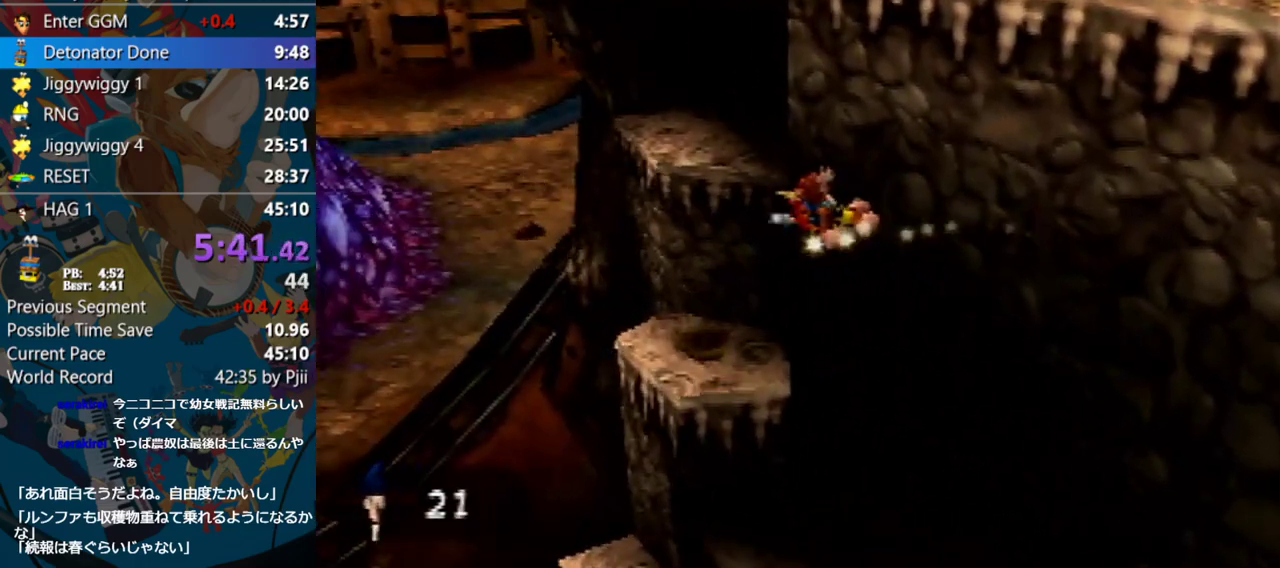
{"buttons": ["A", "C_LEFT"], "left_stick": "up", "events": []}
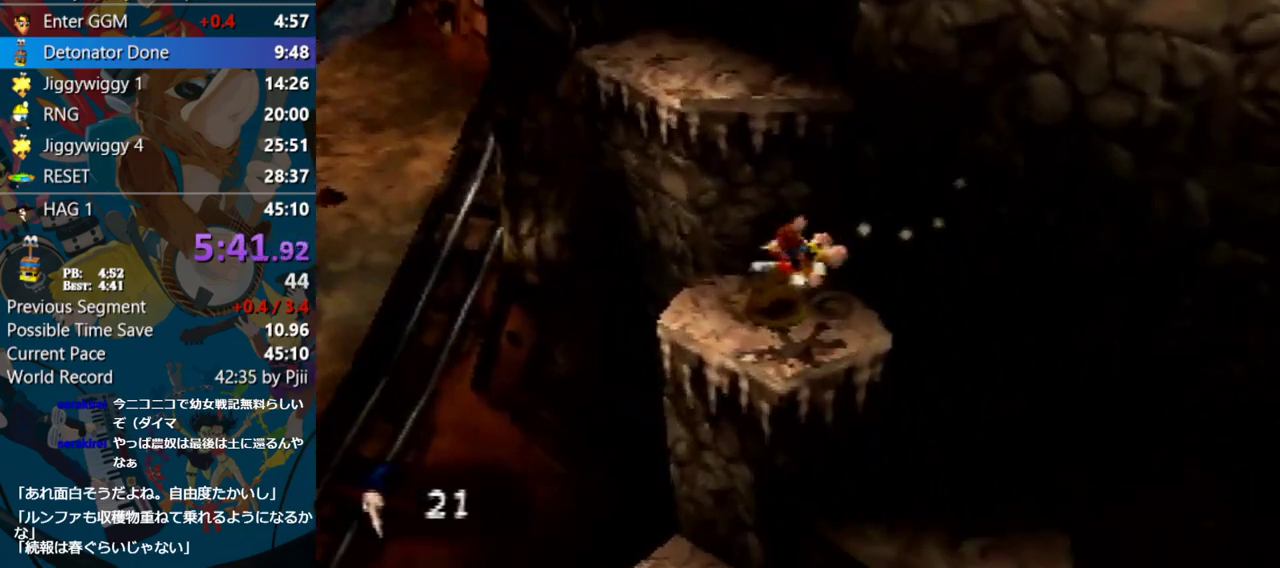
{"buttons": [], "left_stick": "right", "events": [[33, "A", "up"], [50, "C_LEFT", "up"], [150, "left_stick", "down-right"], [183, "A", "down"], [350, "left_stick", "right"], [433, "A", "up"]]}
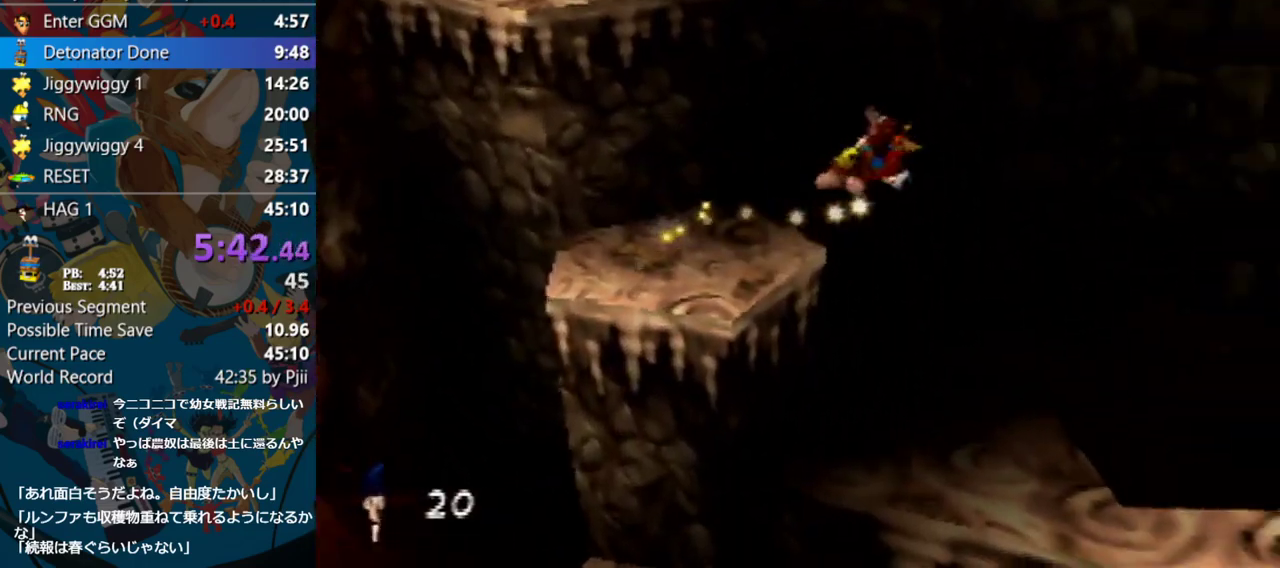
{"buttons": ["A"], "left_stick": "right", "events": [[150, "left_stick", "up-right"], [483, "left_stick", "right"], [500, "A", "down"]]}
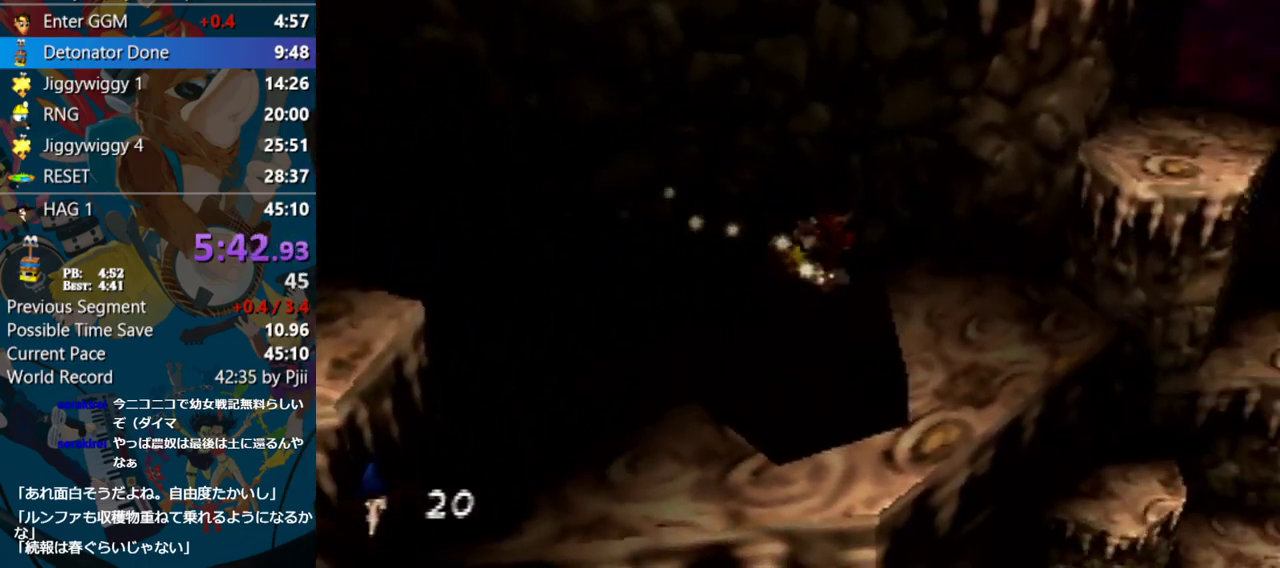
{"buttons": ["C_RIGHT"], "left_stick": "up", "events": [[217, "left_stick", "up-right"], [383, "A", "up"], [467, "C_RIGHT", "down"], [500, "left_stick", "up"]]}
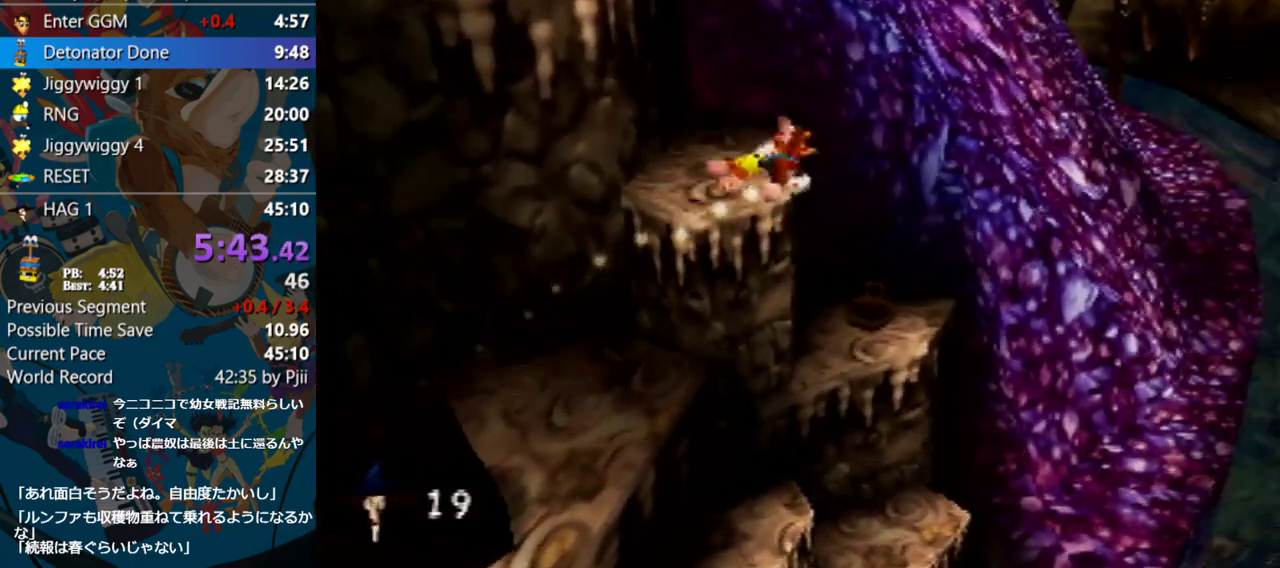
{"buttons": ["C_RIGHT"], "left_stick": "up-left", "events": [[233, "left_stick", "up-left"]]}
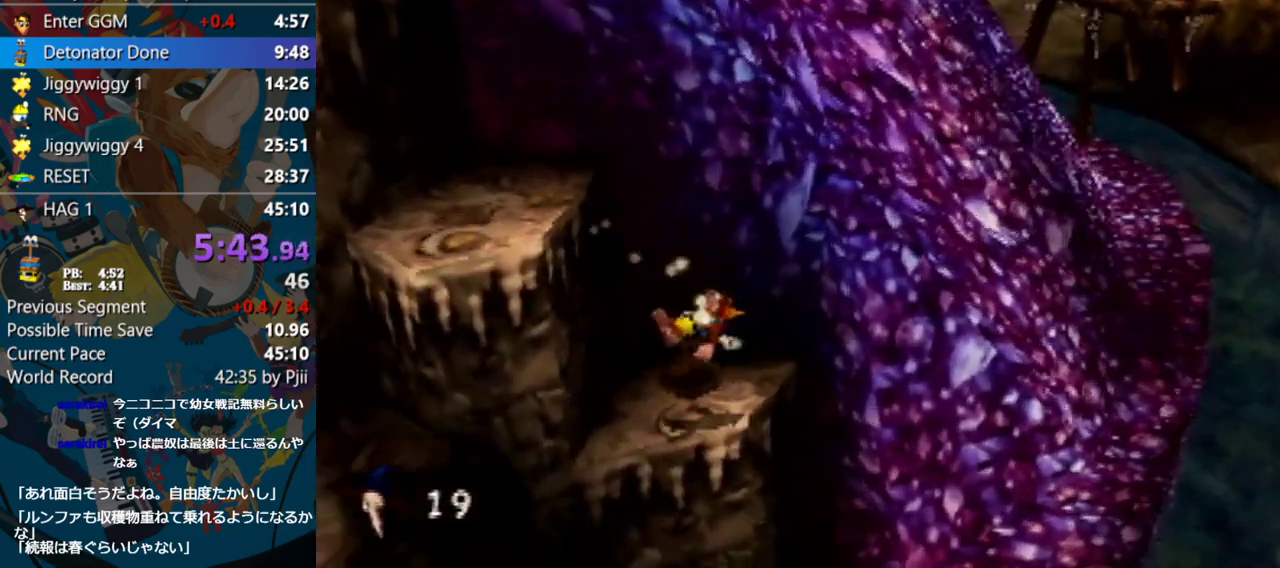
{"buttons": [], "left_stick": "up-right", "events": [[83, "C_RIGHT", "up"], [167, "left_stick", "up-right"], [217, "A", "down"], [367, "A", "up"]]}
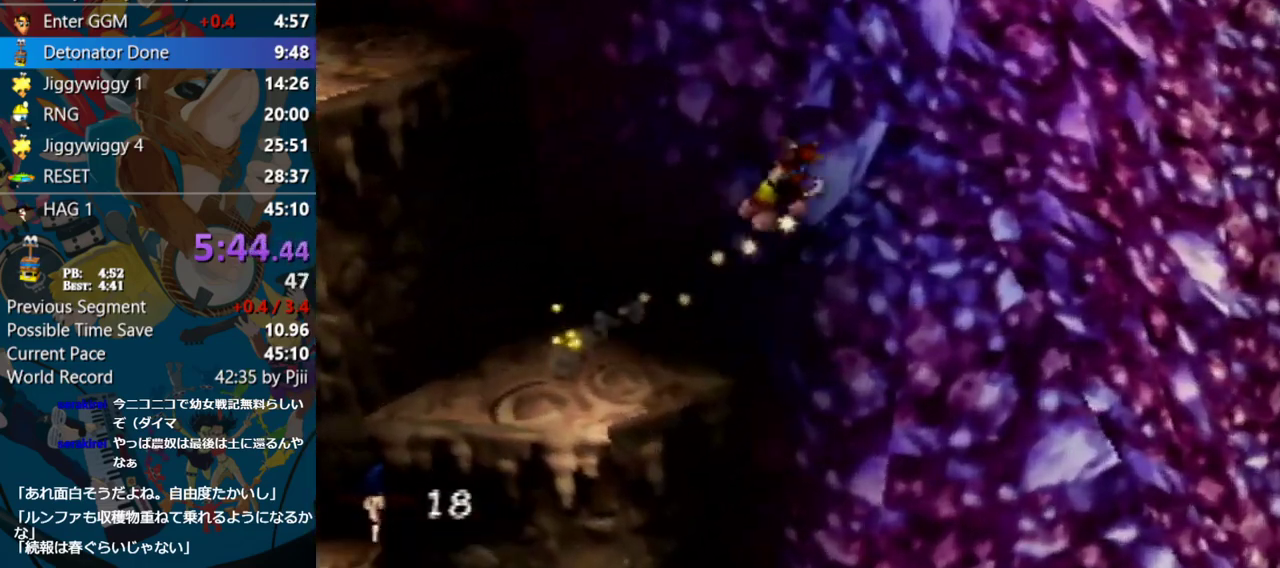
{"buttons": ["A", "R1"], "left_stick": "up", "events": [[333, "R1", "down"], [400, "A", "down"], [450, "left_stick", "up"]]}
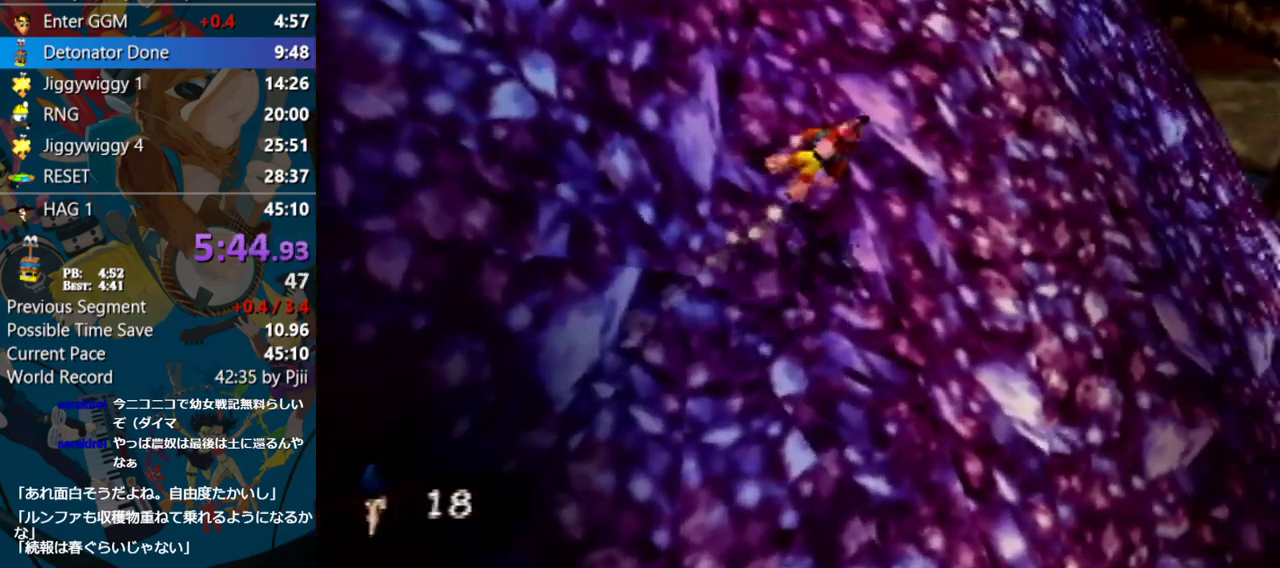
{"buttons": ["A", "R1"], "left_stick": "up", "events": [[17, "A", "up"], [400, "A", "down"]]}
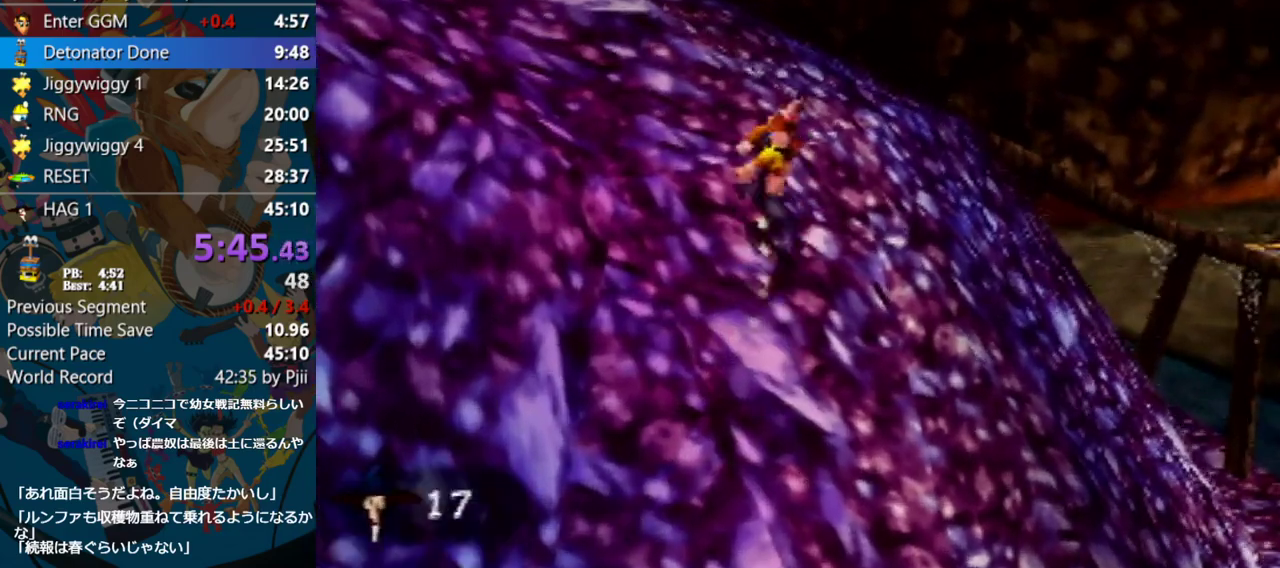
{"buttons": ["A", "R1"], "left_stick": "up", "events": [[100, "A", "up"], [367, "A", "down"]]}
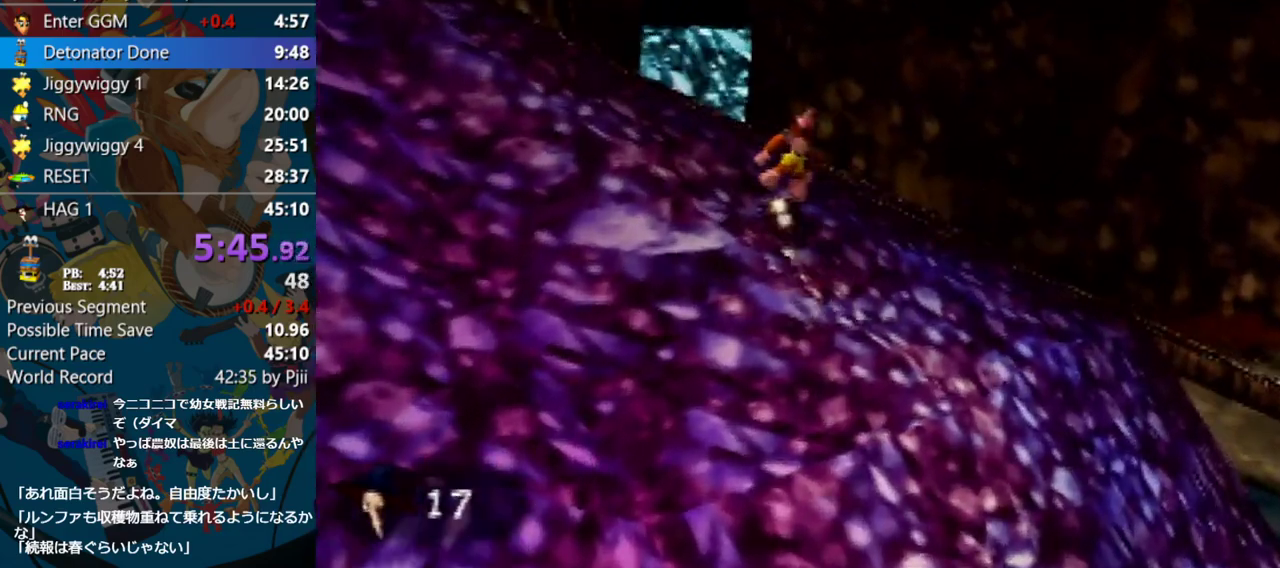
{"buttons": ["R1"], "left_stick": "up", "events": [[17, "A", "up"]]}
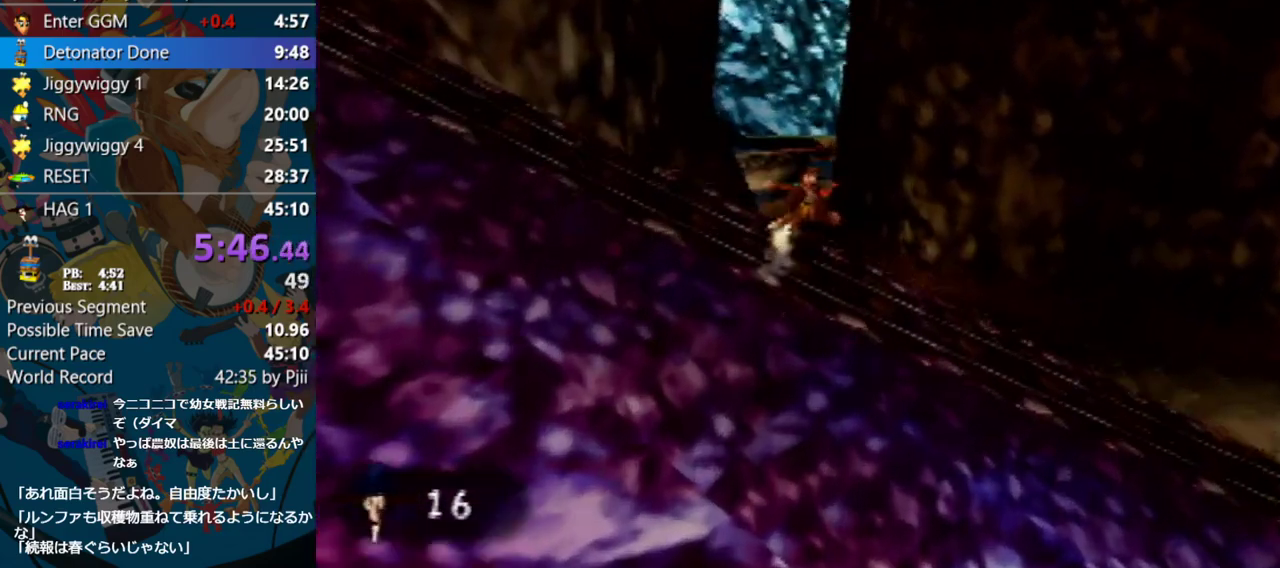
{"buttons": ["A", "R1"], "left_stick": "up", "events": [[233, "A", "down"]]}
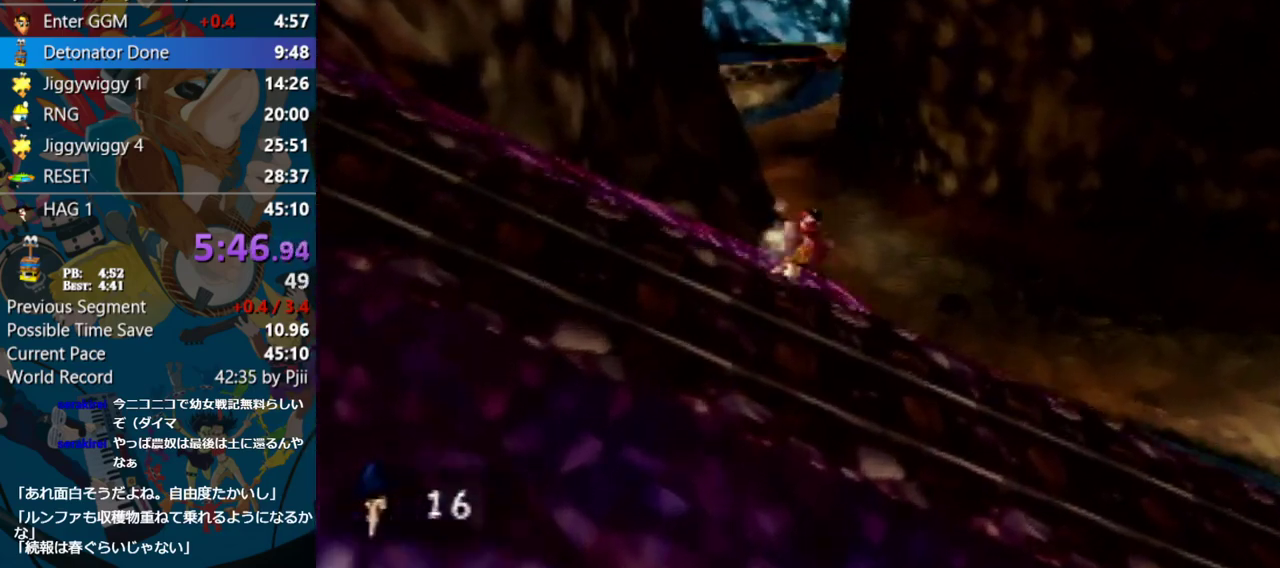
{"buttons": ["A", "R1"], "left_stick": "up", "events": [[200, "A", "up"], [300, "A", "down"]]}
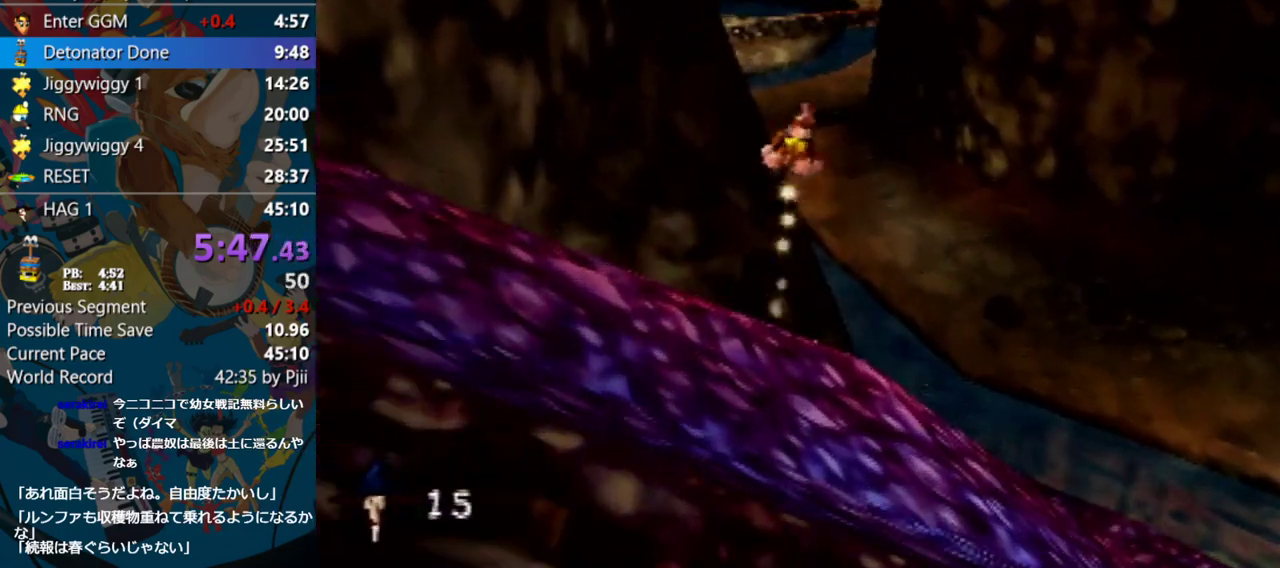
{"buttons": ["R1"], "left_stick": "up", "events": [[17, "A", "up"]]}
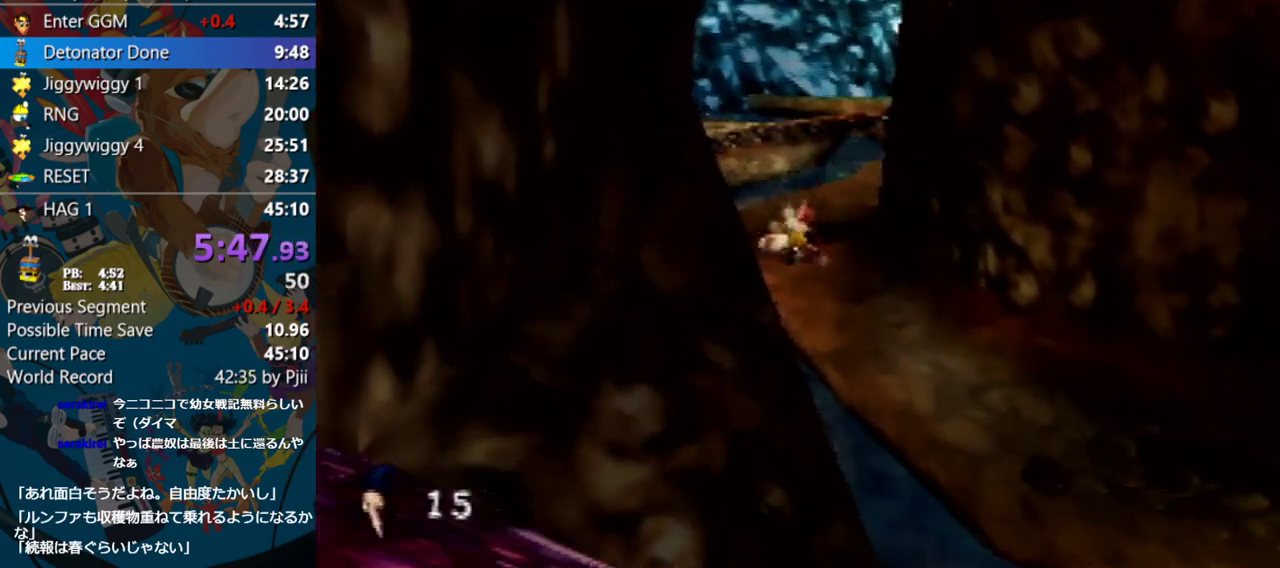
{"buttons": ["R1"], "left_stick": "up", "events": [[417, "A", "down"], [500, "A", "up"]]}
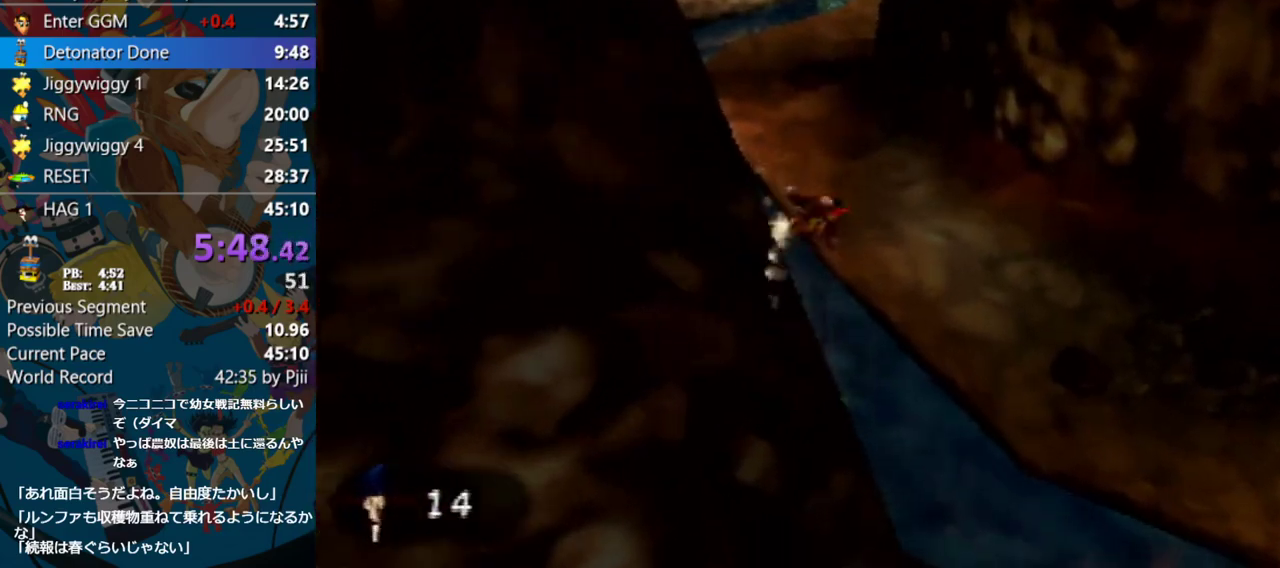
{"buttons": ["R1"], "left_stick": "up", "events": []}
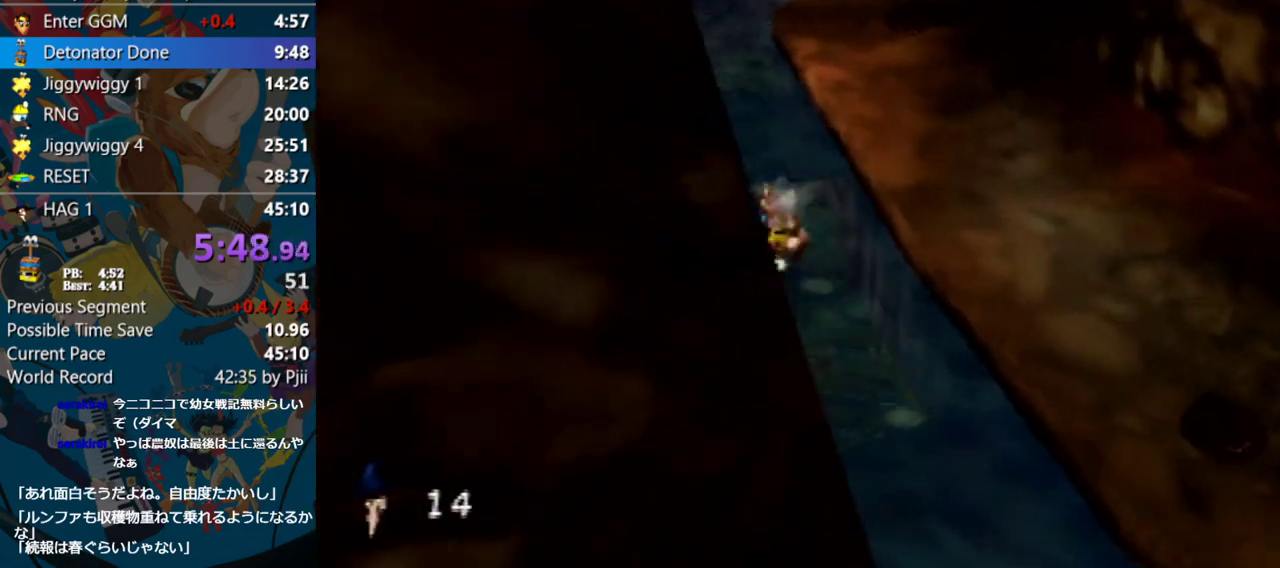
{"buttons": ["A", "R1", "Z"], "left_stick": "up", "events": [[450, "Z", "down"], [483, "A", "down"]]}
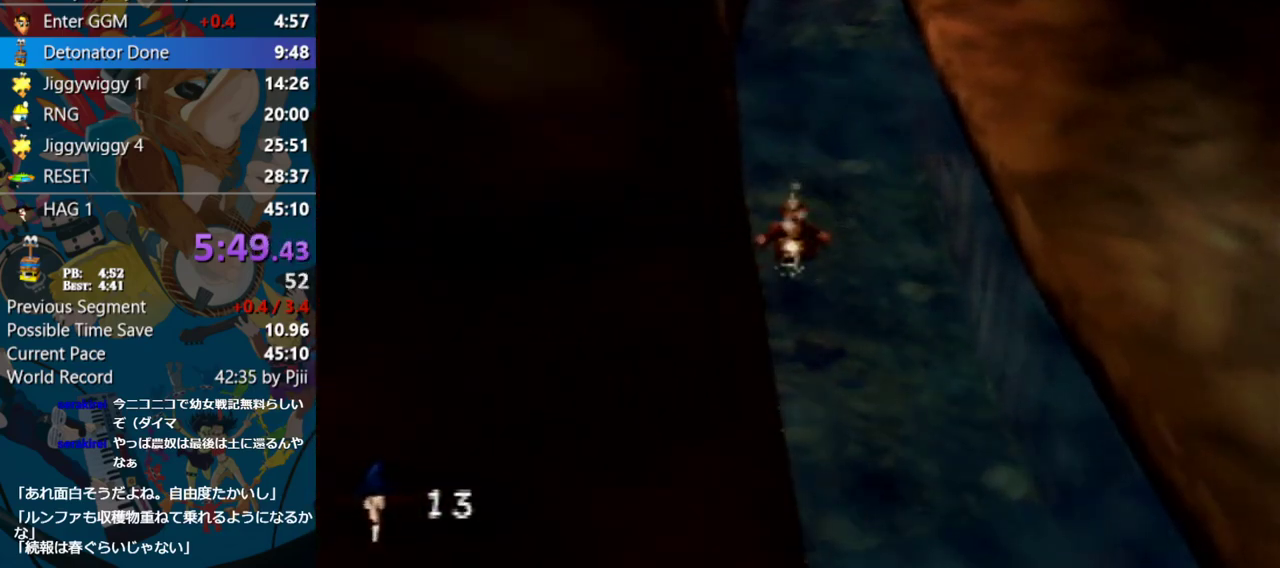
{"buttons": ["R1", "Z"], "left_stick": "up", "events": [[133, "A", "up"]]}
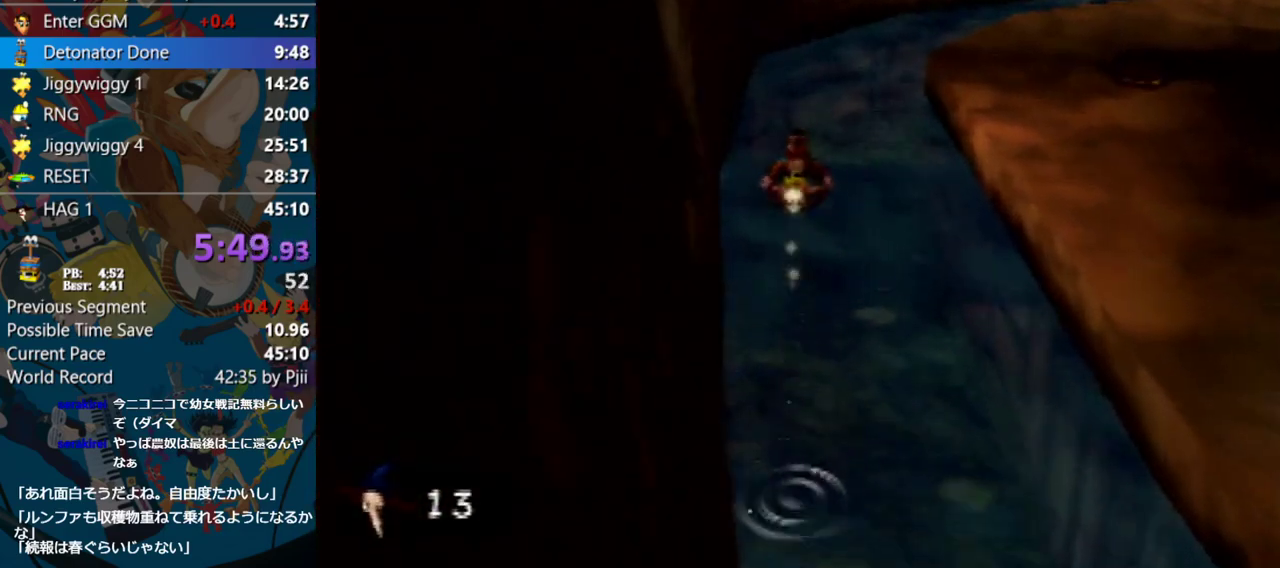
{"buttons": ["R1", "Z"], "left_stick": "up", "events": []}
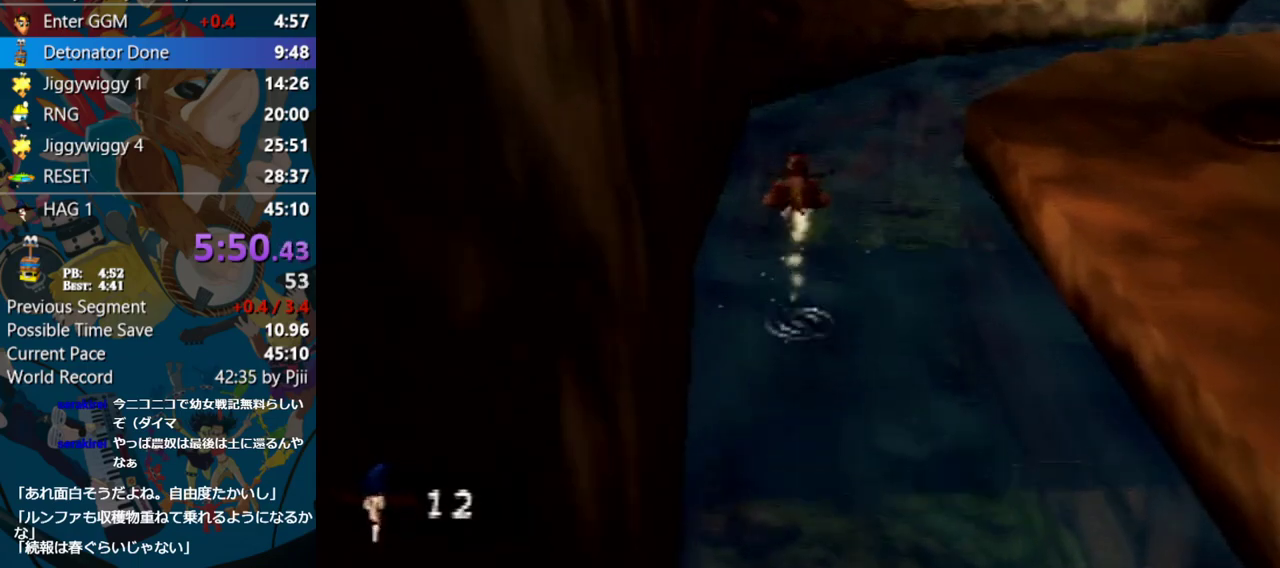
{"buttons": ["A", "R1", "Z"], "left_stick": "up", "events": [[17, "A", "down"]]}
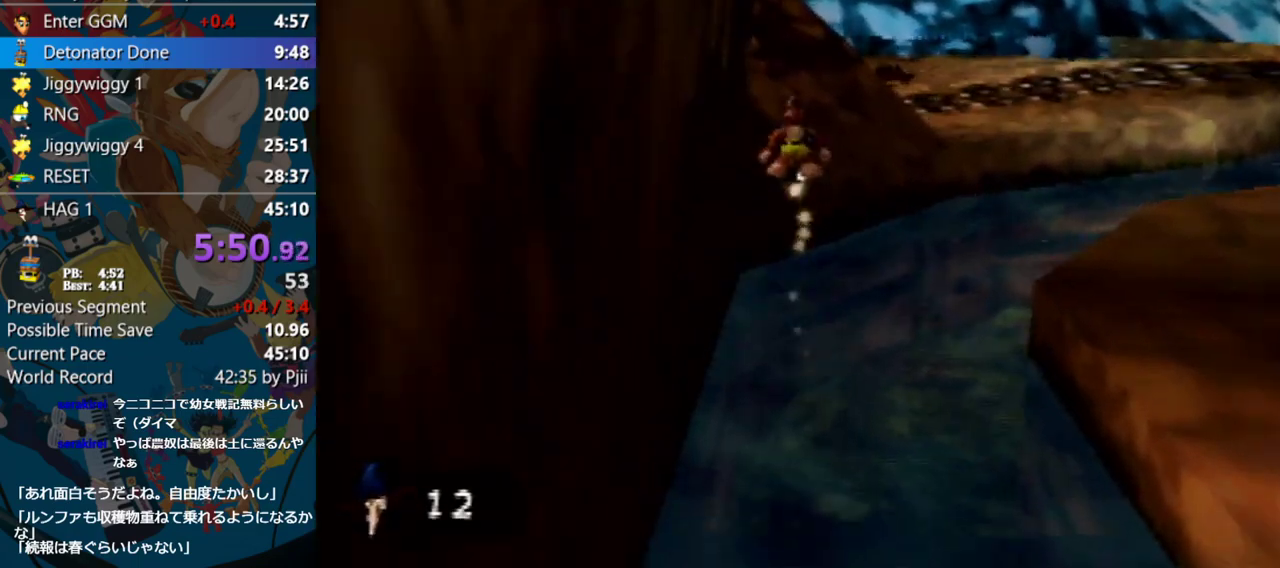
{"buttons": ["A", "Z"], "left_stick": "up", "events": [[183, "R1", "up"], [200, "A", "up"], [367, "A", "down"]]}
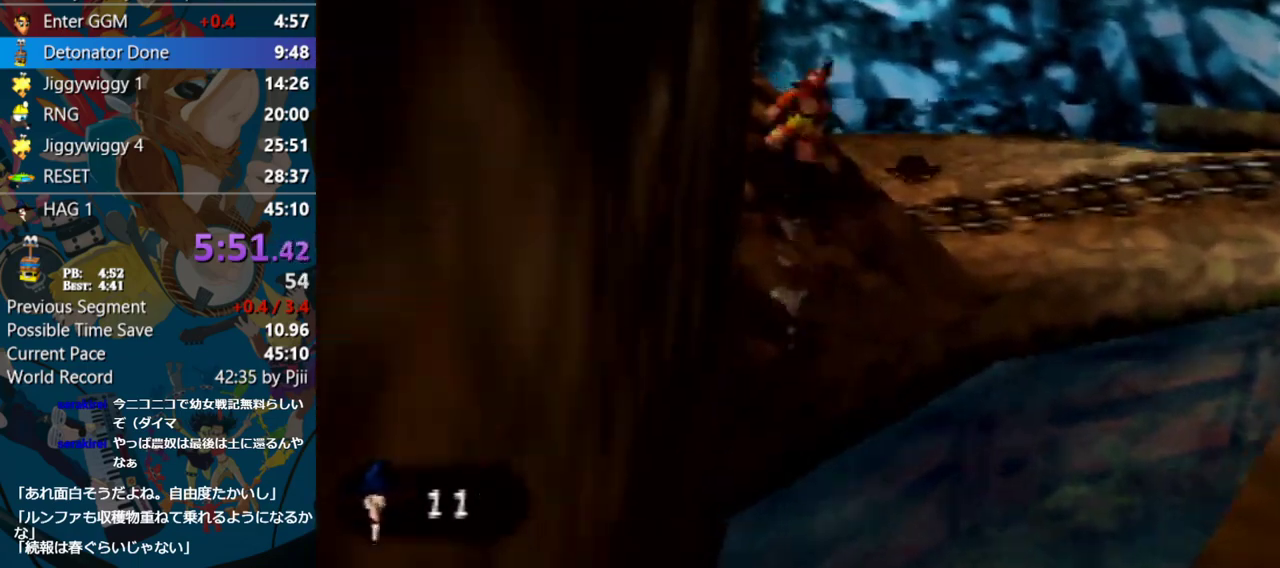
{"buttons": ["Z", "C_RIGHT"], "left_stick": "up", "events": [[83, "A", "up"], [167, "C_RIGHT", "down"]]}
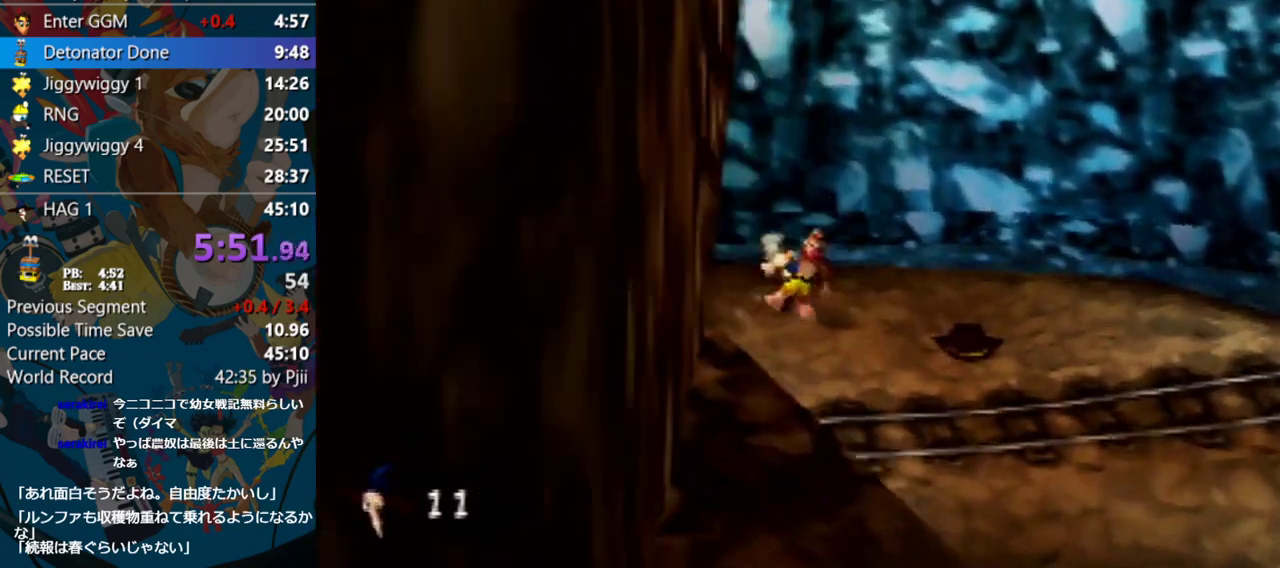
{"buttons": ["Z"], "left_stick": "up-left", "events": [[167, "C_RIGHT", "up"], [483, "left_stick", "up-left"]]}
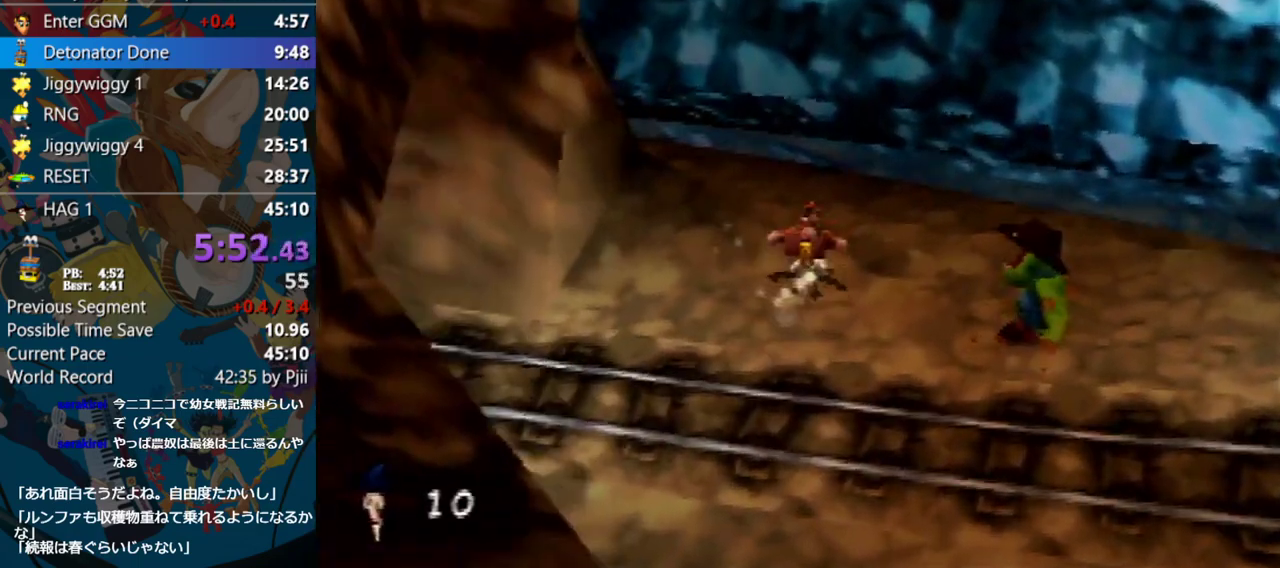
{"buttons": ["Z", "C_RIGHT"], "left_stick": "up-left", "events": [[67, "A", "down"], [200, "A", "up"], [283, "C_RIGHT", "down"]]}